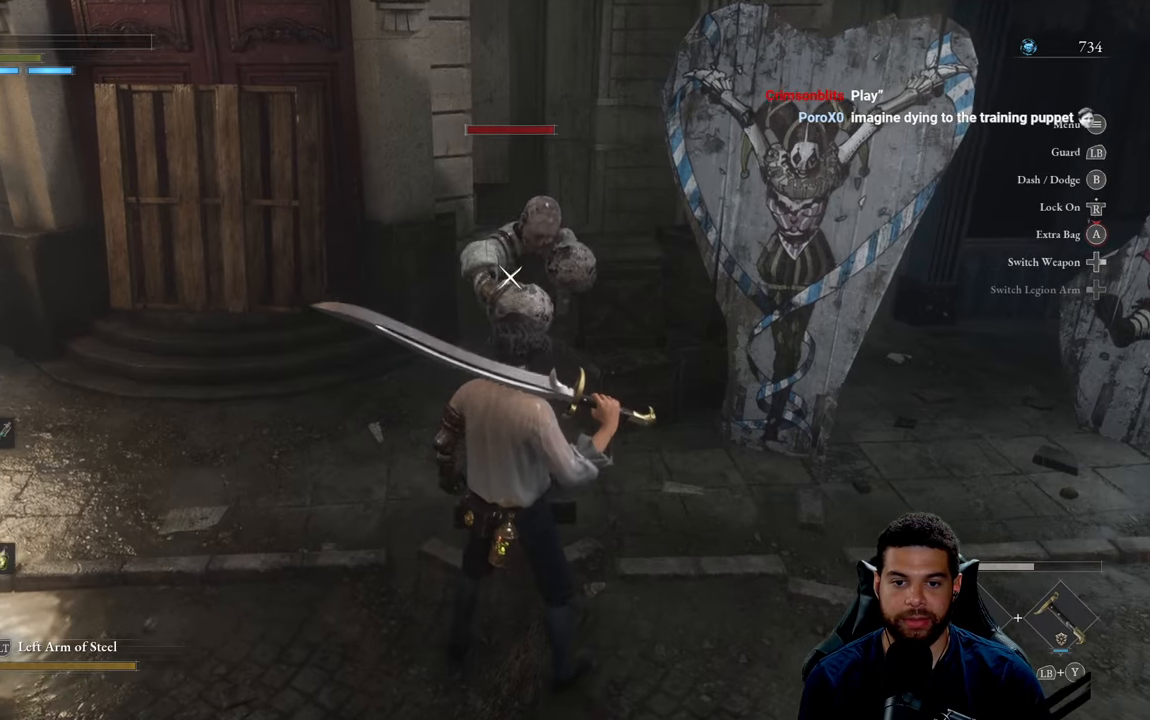
Gameplay with a controller (Xbox layout); each line is a JSON object with the inputs held at the frame after it. "events" lists button and stick changes between this image and that frame as [ms after this image, input, new state], when the widget could be followed in between.
{"buttons": [], "left_stick": "center", "right_stick": "center", "events": [[350, "left_stick", "up"], [450, "left_stick", "center"]]}
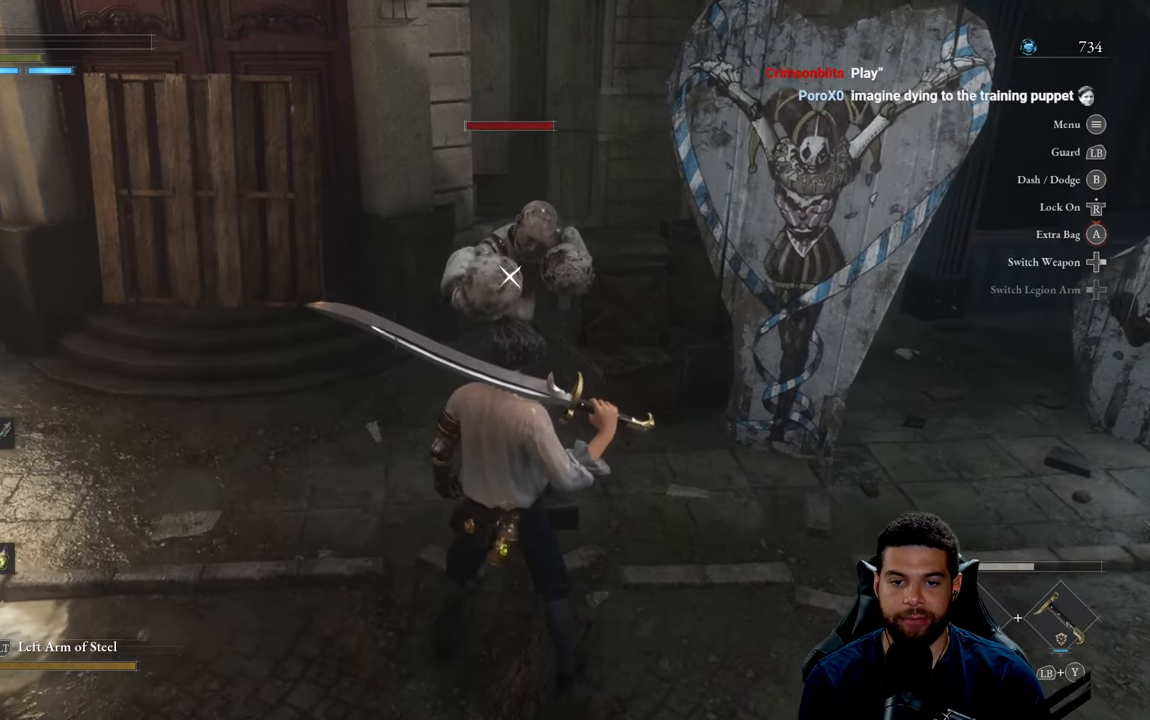
{"buttons": [], "left_stick": "center", "right_stick": "center", "events": []}
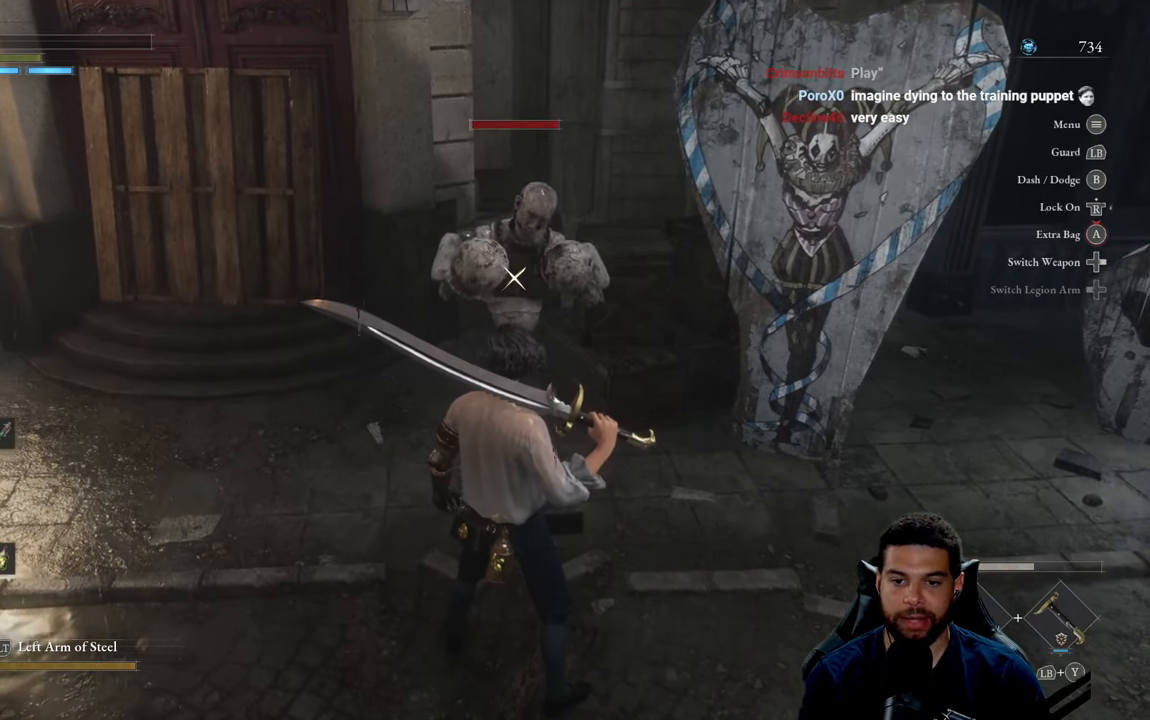
{"buttons": [], "left_stick": "center", "right_stick": "center", "events": [[216, "left_stick", "up"], [300, "left_stick", "center"]]}
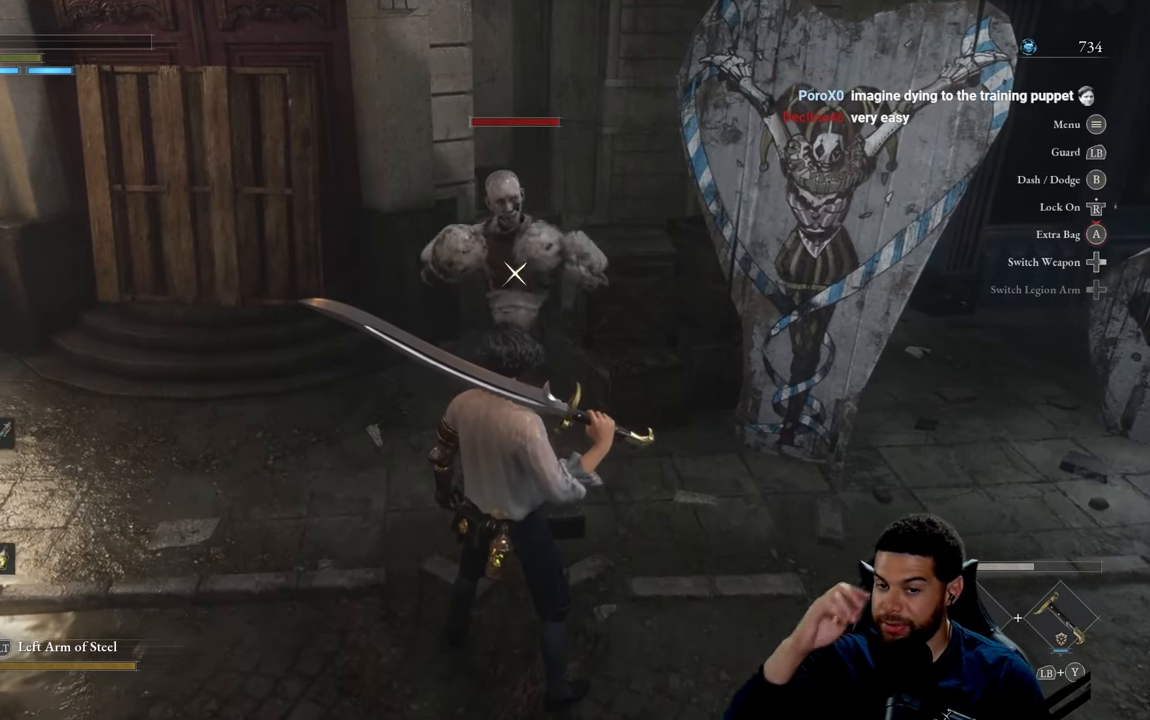
{"buttons": [], "left_stick": "center", "right_stick": "center", "events": []}
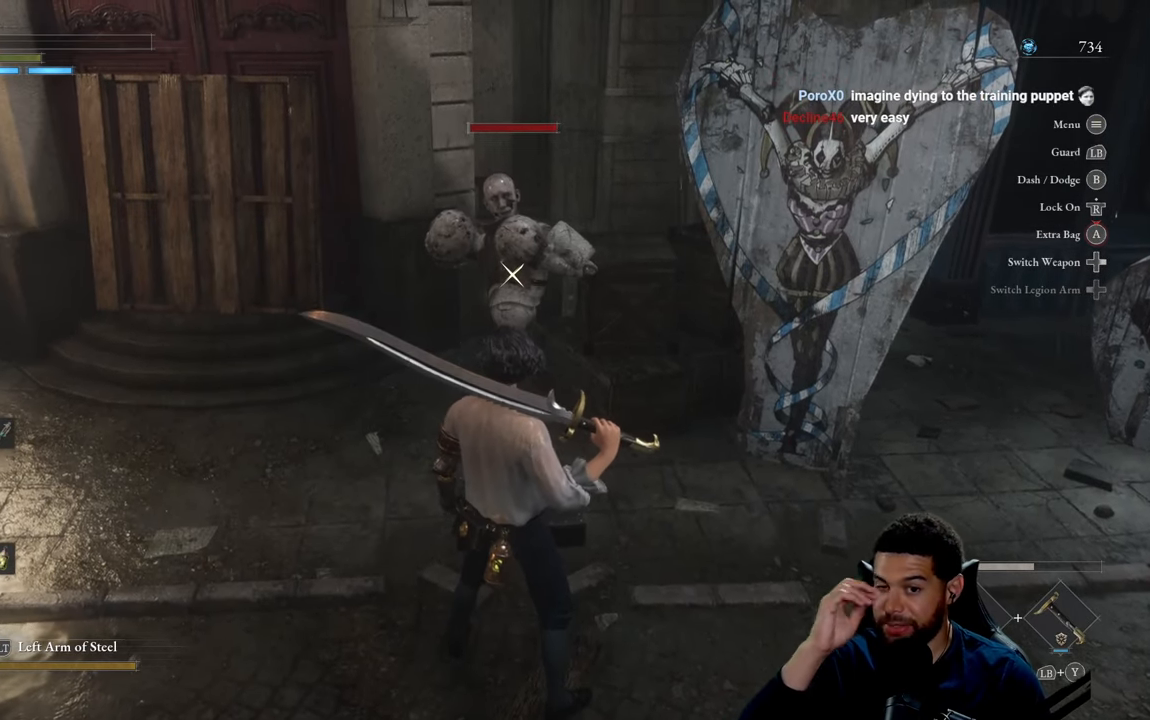
{"buttons": [], "left_stick": "center", "right_stick": "center", "events": [[266, "L1", "down"], [366, "L1", "up"]]}
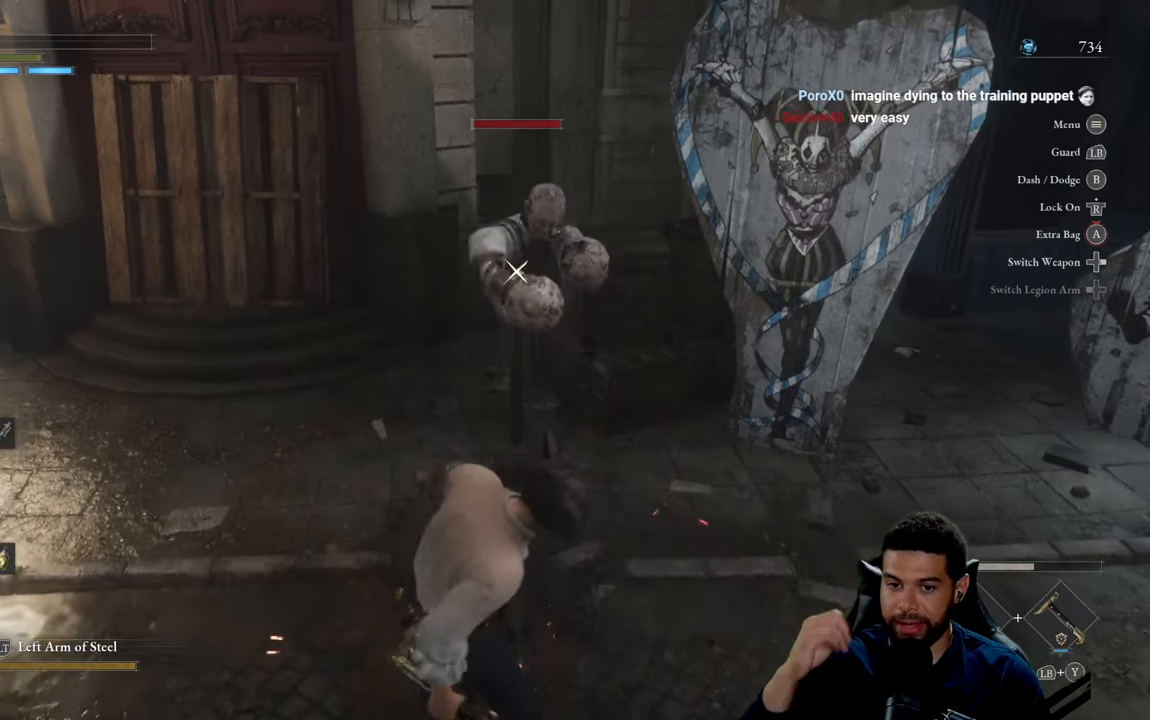
{"buttons": [], "left_stick": "up", "right_stick": "center", "events": [[383, "left_stick", "up"]]}
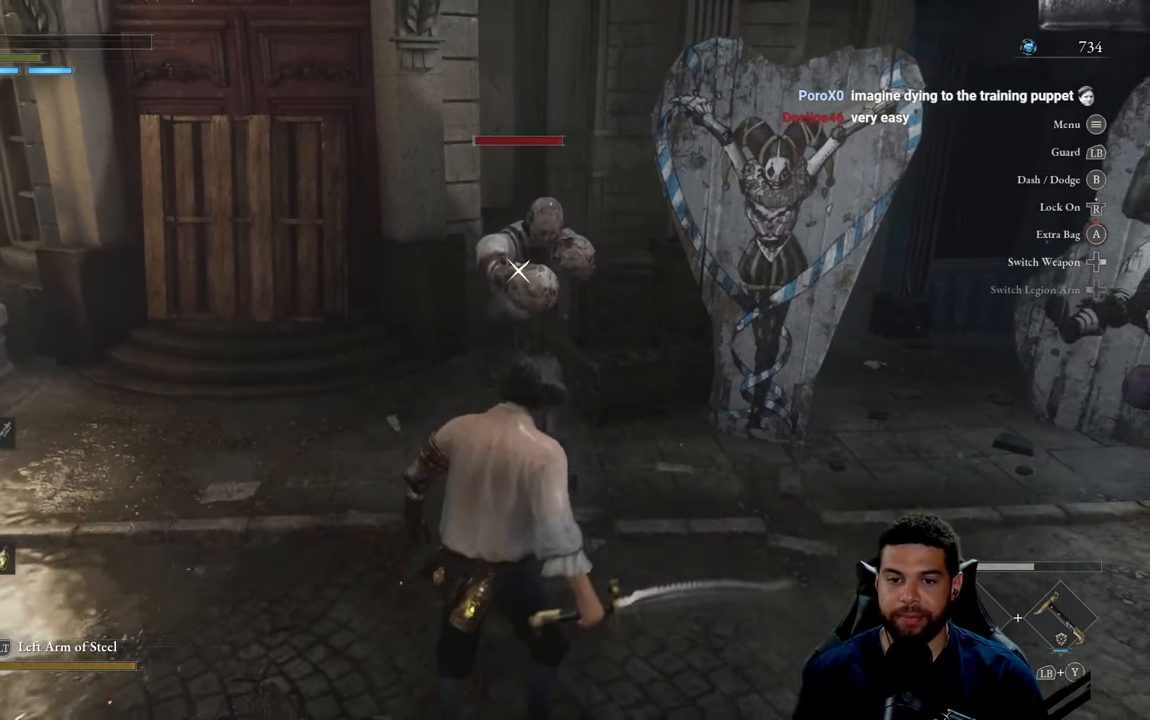
{"buttons": [], "left_stick": "up", "right_stick": "center", "events": []}
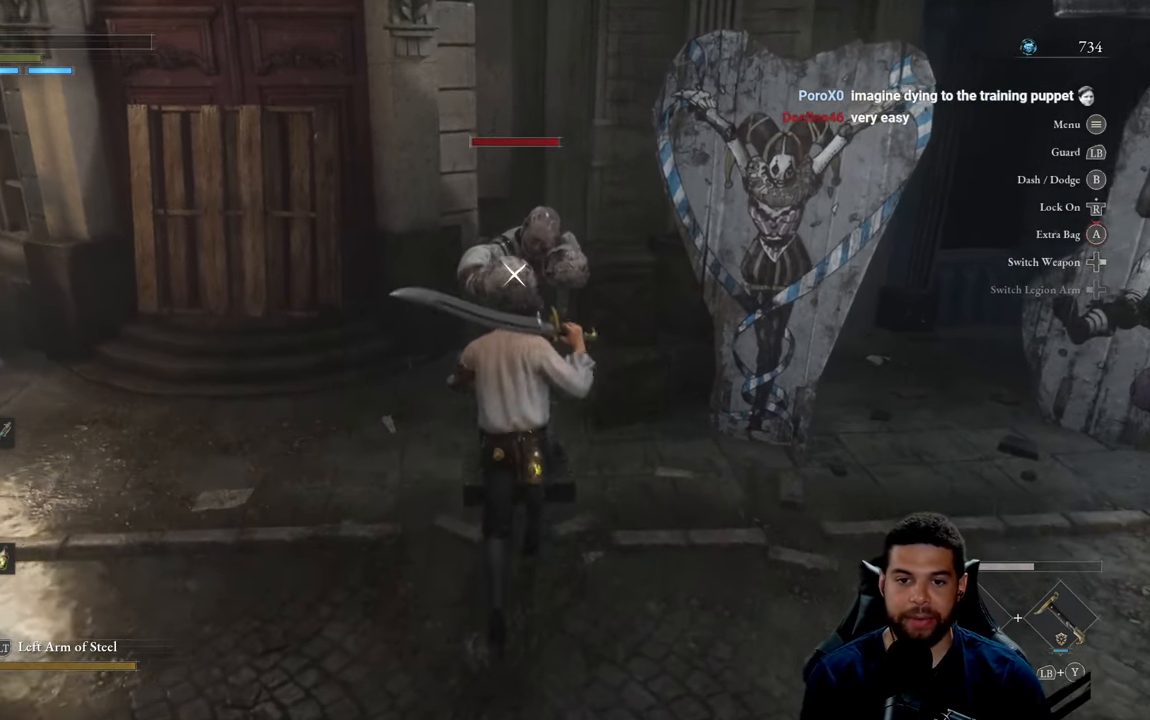
{"buttons": [], "left_stick": "center", "right_stick": "center", "events": [[16, "left_stick", "center"], [366, "left_stick", "up"], [500, "left_stick", "center"]]}
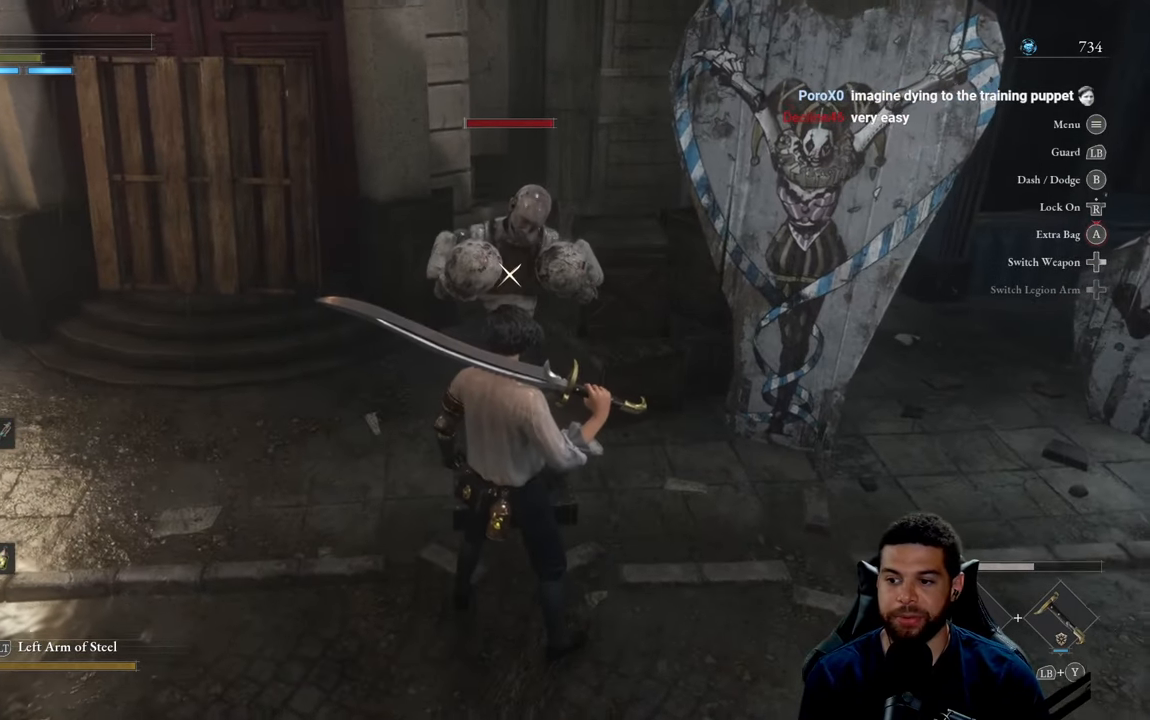
{"buttons": [], "left_stick": "center", "right_stick": "center", "events": []}
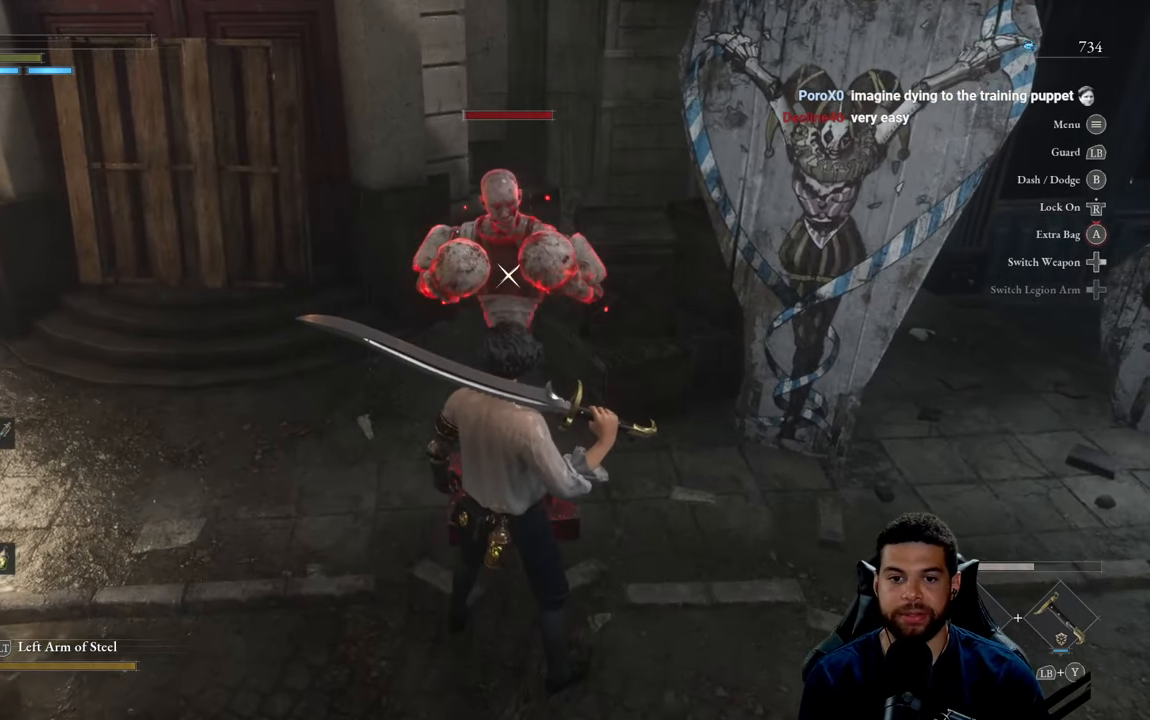
{"buttons": [], "left_stick": "center", "right_stick": "center", "events": []}
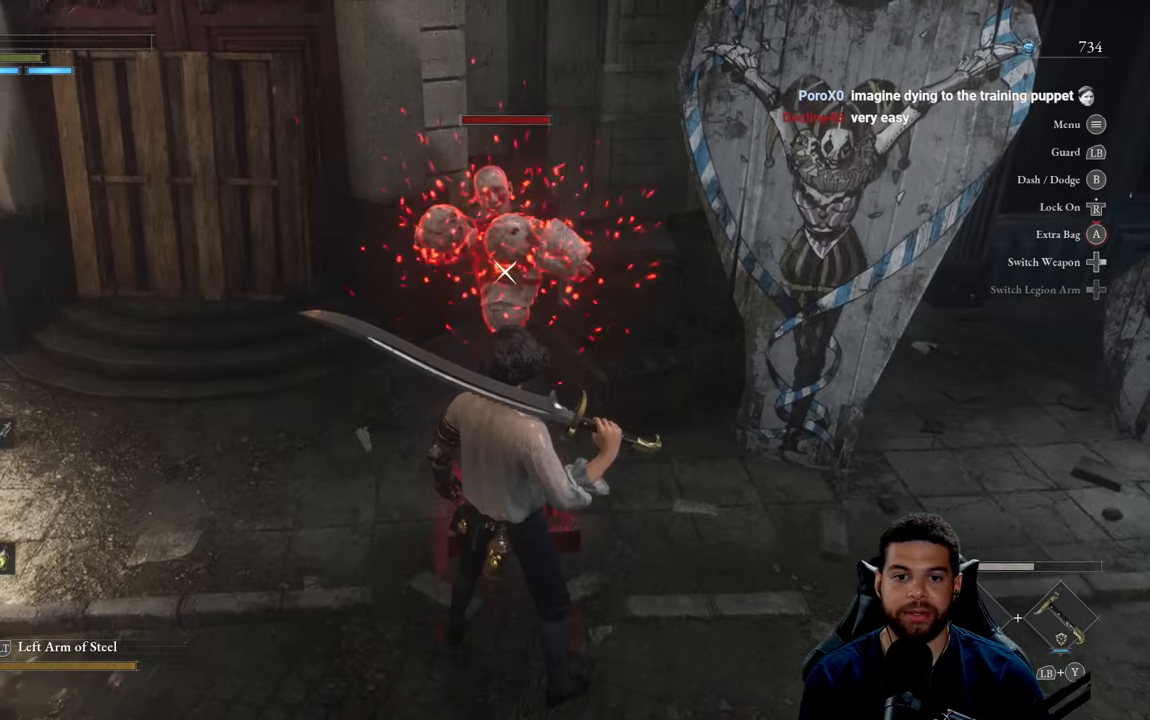
{"buttons": [], "left_stick": "center", "right_stick": "center", "events": [[217, "L1", "down"], [350, "L1", "up"]]}
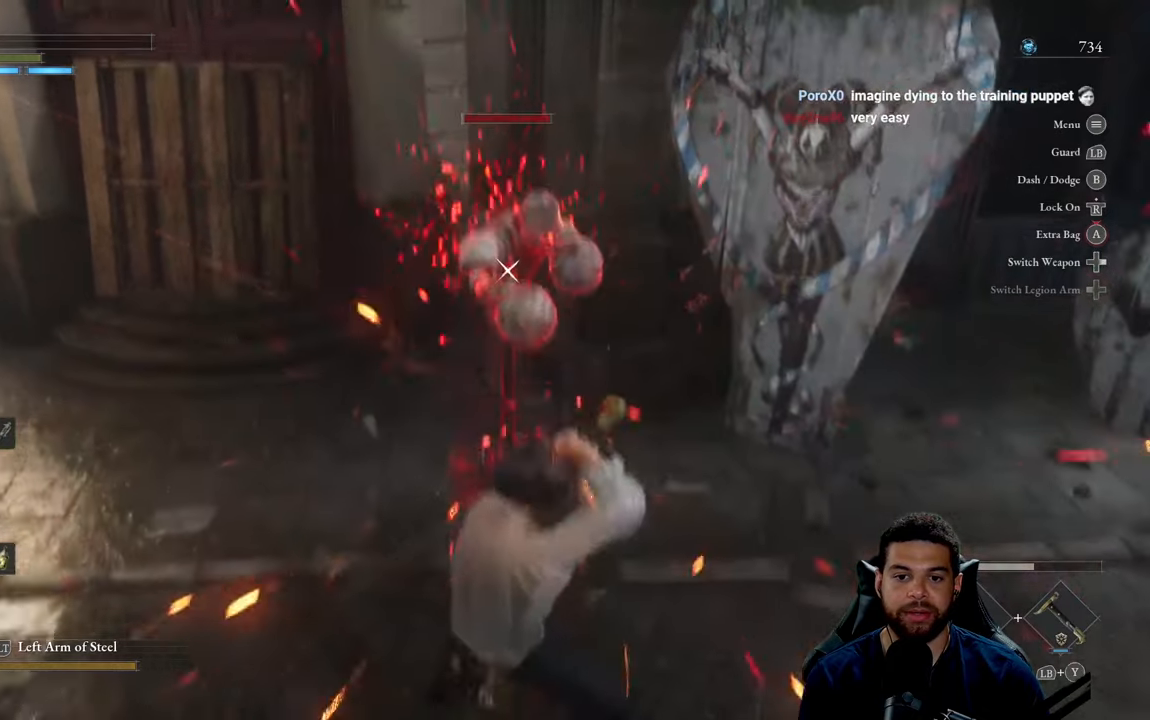
{"buttons": [], "left_stick": "up", "right_stick": "center", "events": [[417, "left_stick", "up"]]}
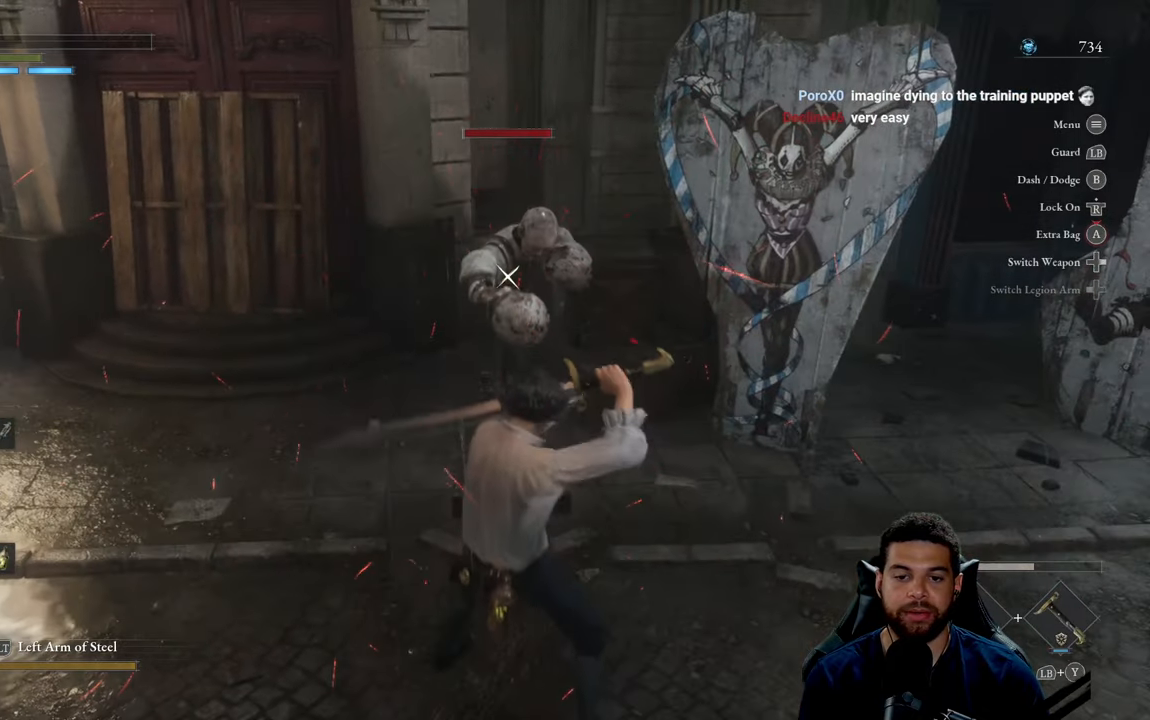
{"buttons": [], "left_stick": "center", "right_stick": "center", "events": [[217, "left_stick", "center"]]}
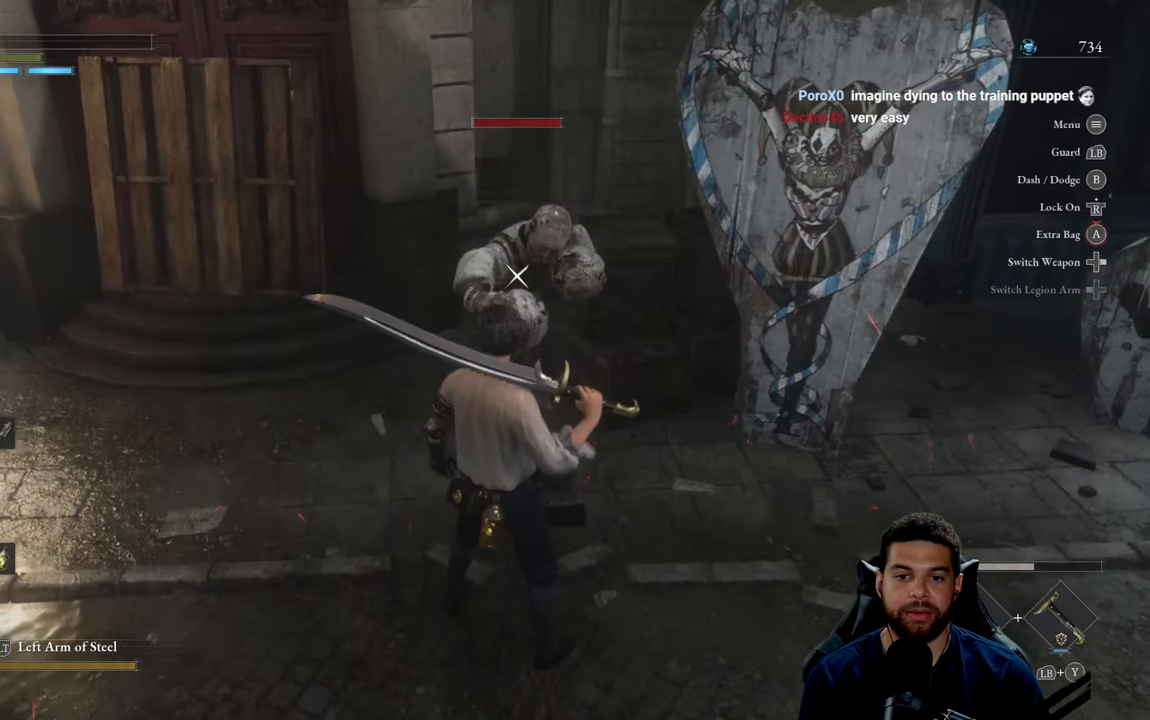
{"buttons": [], "left_stick": "center", "right_stick": "center", "events": []}
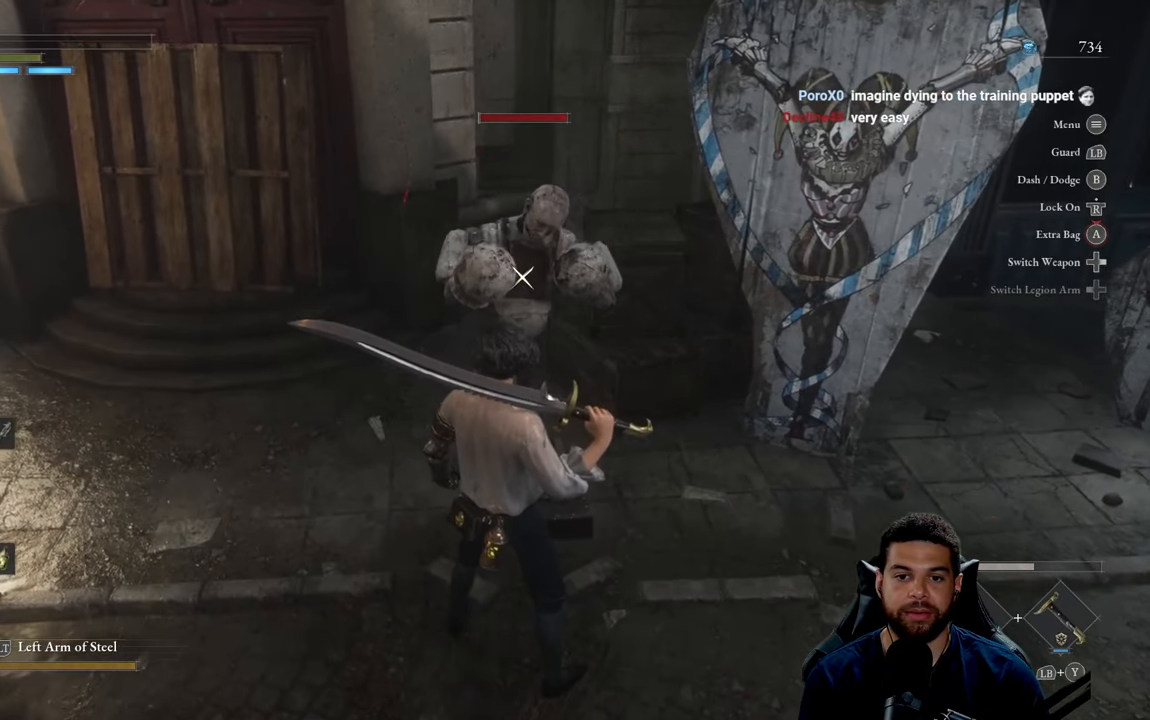
{"buttons": [], "left_stick": "center", "right_stick": "center", "events": []}
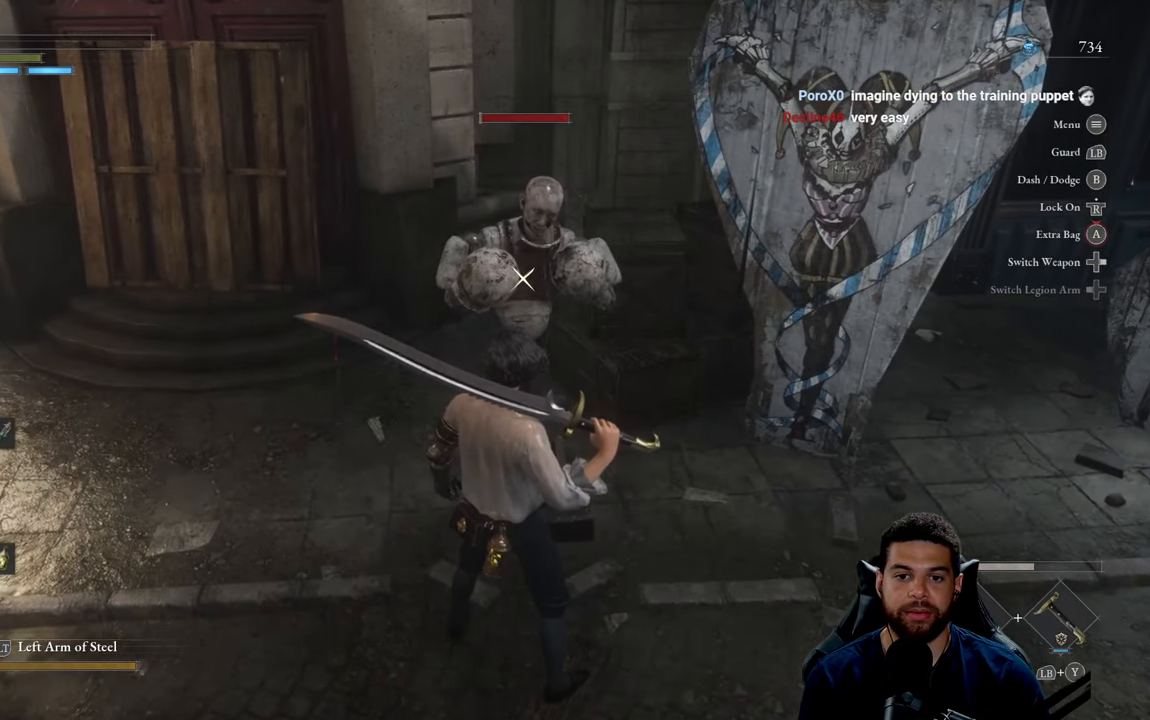
{"buttons": [], "left_stick": "center", "right_stick": "center", "events": []}
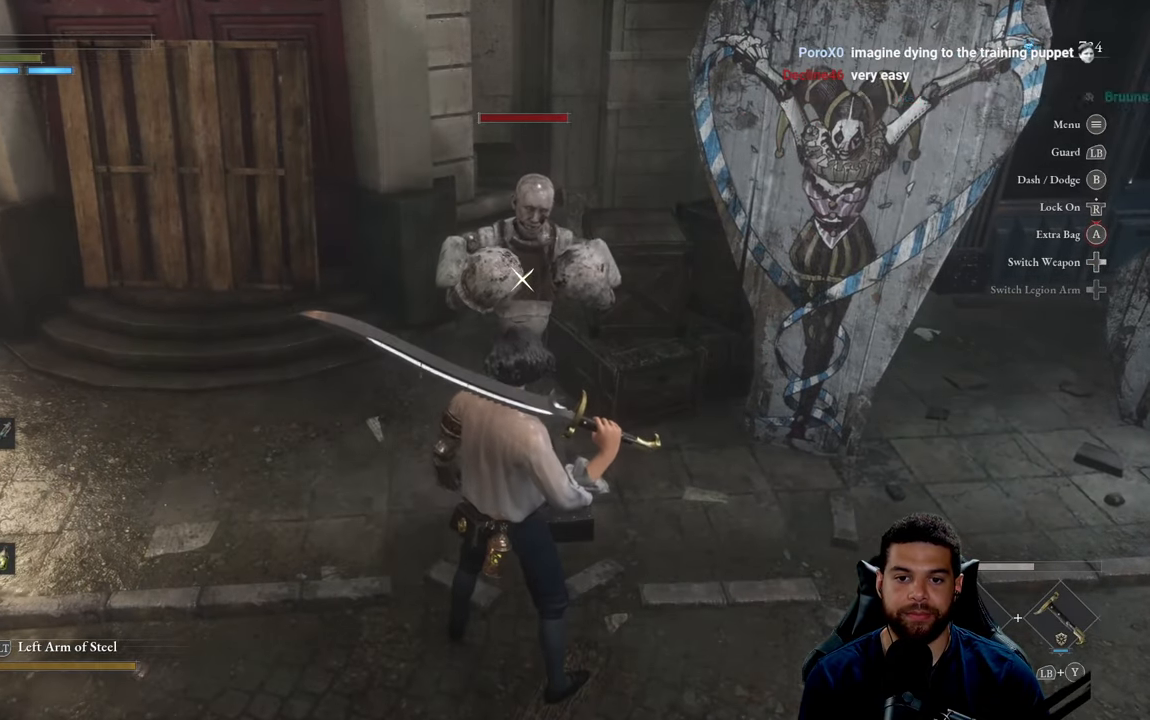
{"buttons": [], "left_stick": "center", "right_stick": "center", "events": []}
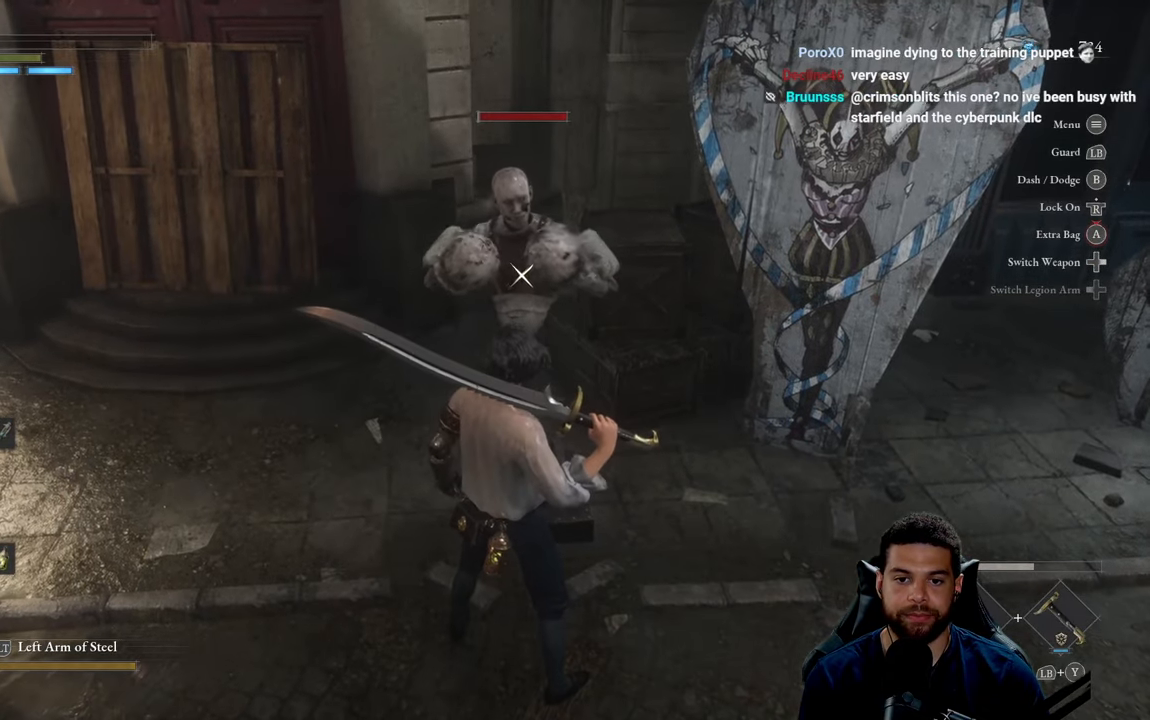
{"buttons": [], "left_stick": "center", "right_stick": "center", "events": []}
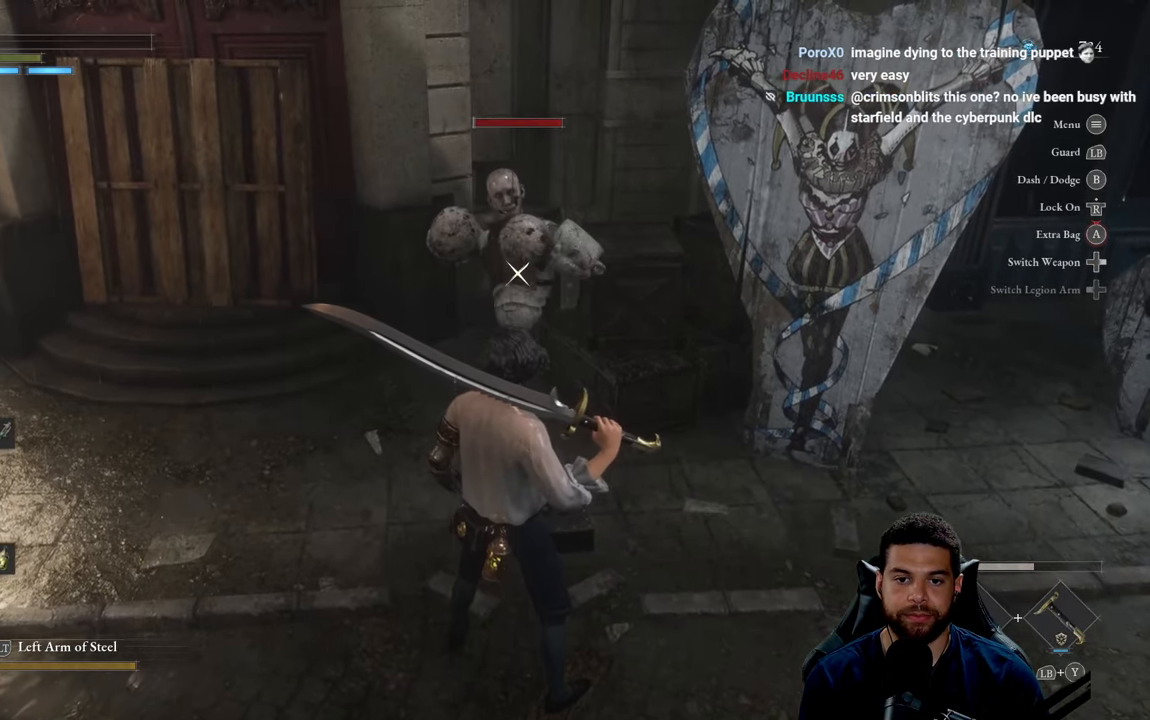
{"buttons": [], "left_stick": "center", "right_stick": "center", "events": [[167, "L1", "down"], [317, "L1", "up"]]}
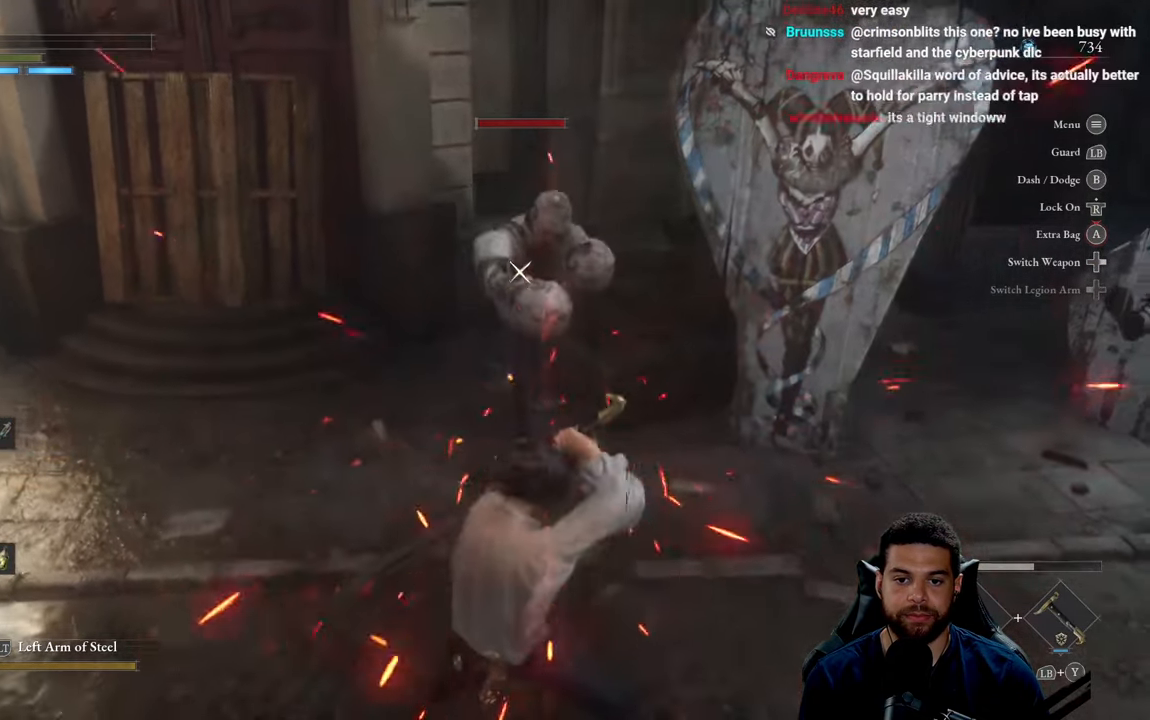
{"buttons": [], "left_stick": "center", "right_stick": "center", "events": []}
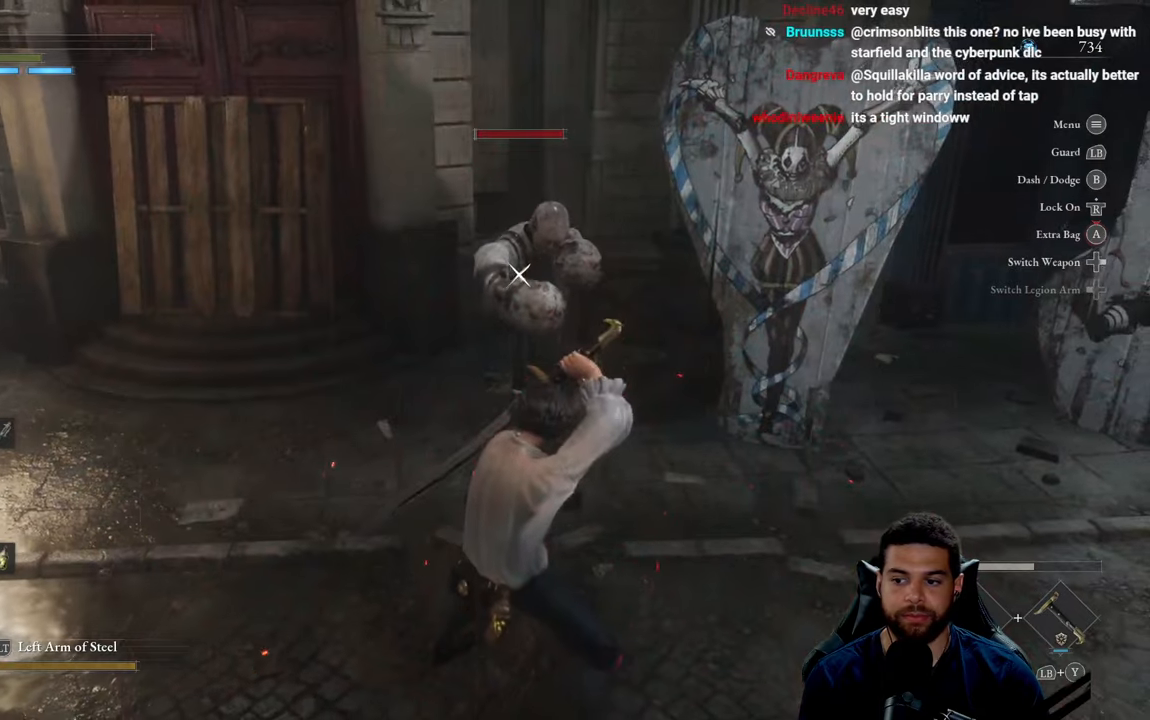
{"buttons": [], "left_stick": "center", "right_stick": "center", "events": [[34, "left_stick", "up"], [334, "left_stick", "center"]]}
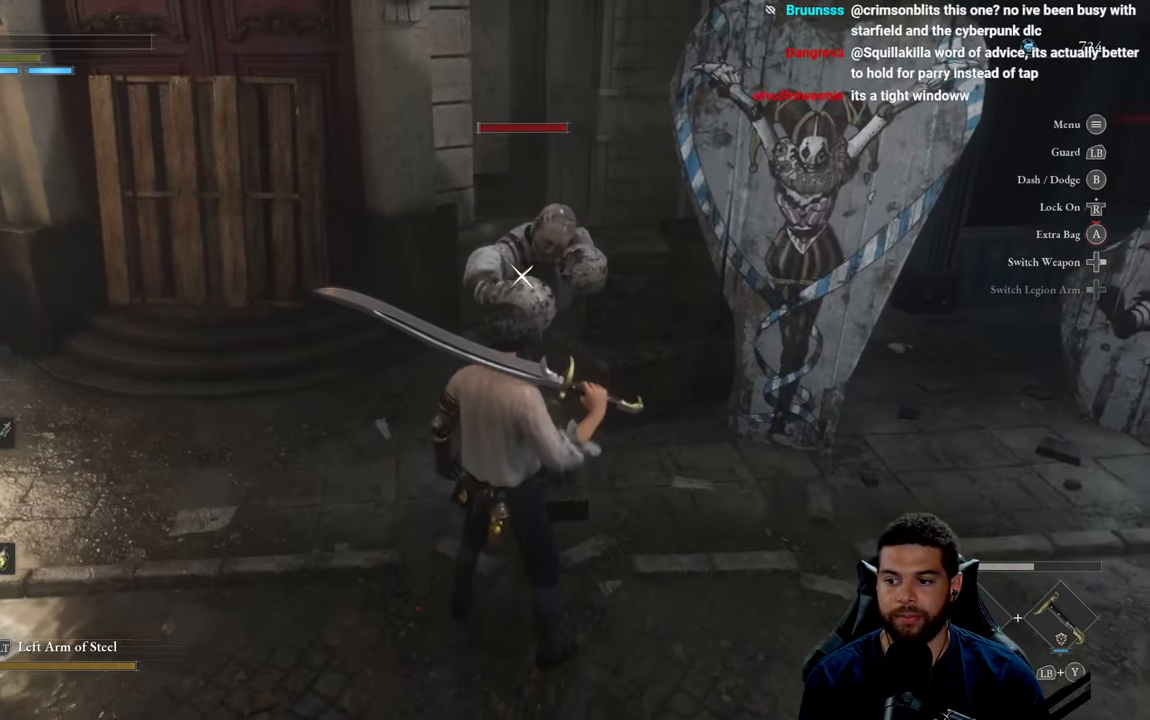
{"buttons": [], "left_stick": "center", "right_stick": "center", "events": []}
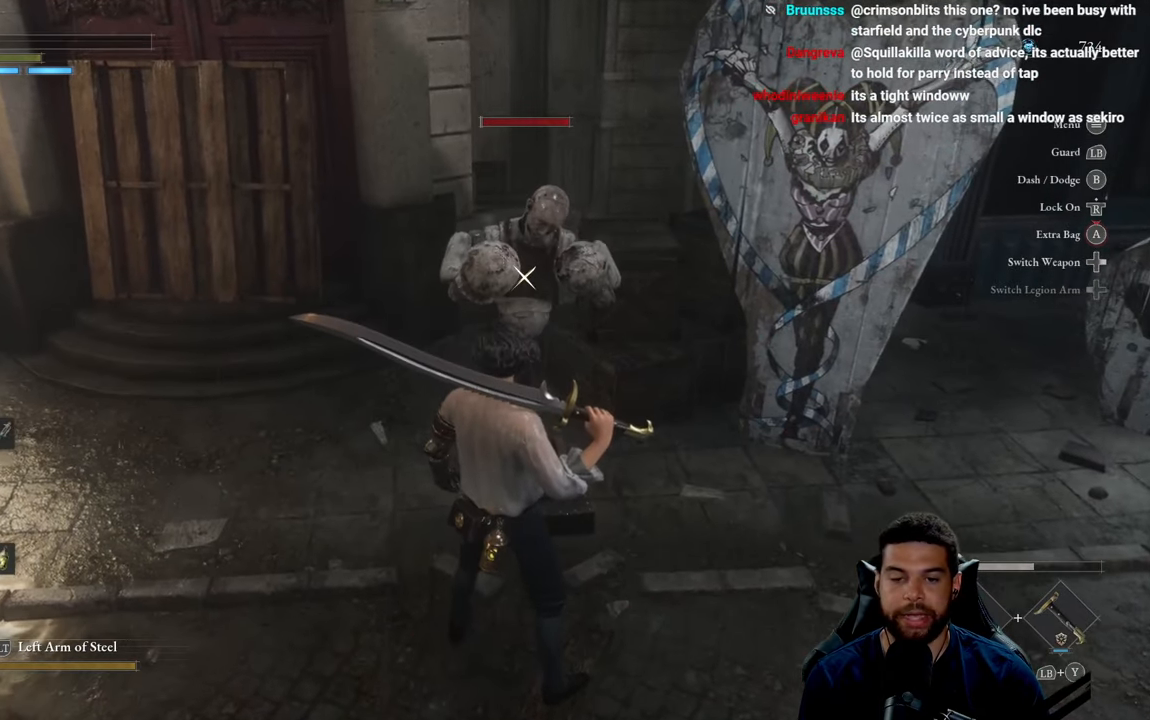
{"buttons": [], "left_stick": "center", "right_stick": "center", "events": [[17, "left_stick", "up"], [167, "left_stick", "center"]]}
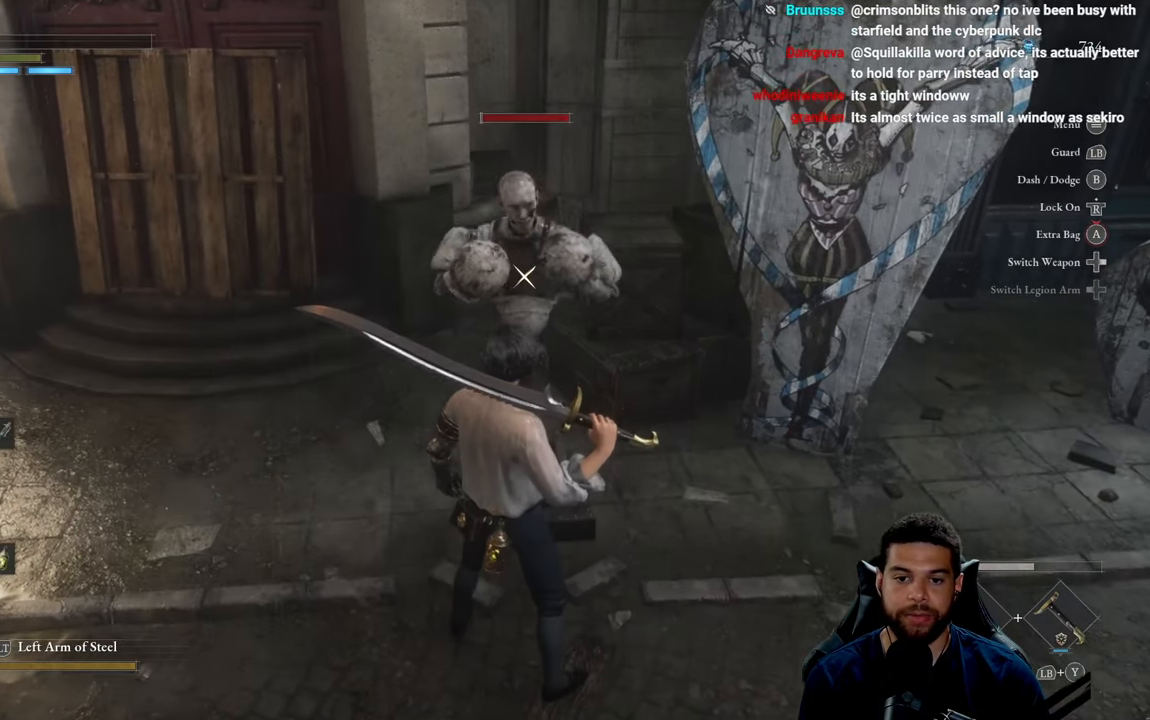
{"buttons": [], "left_stick": "center", "right_stick": "center", "events": []}
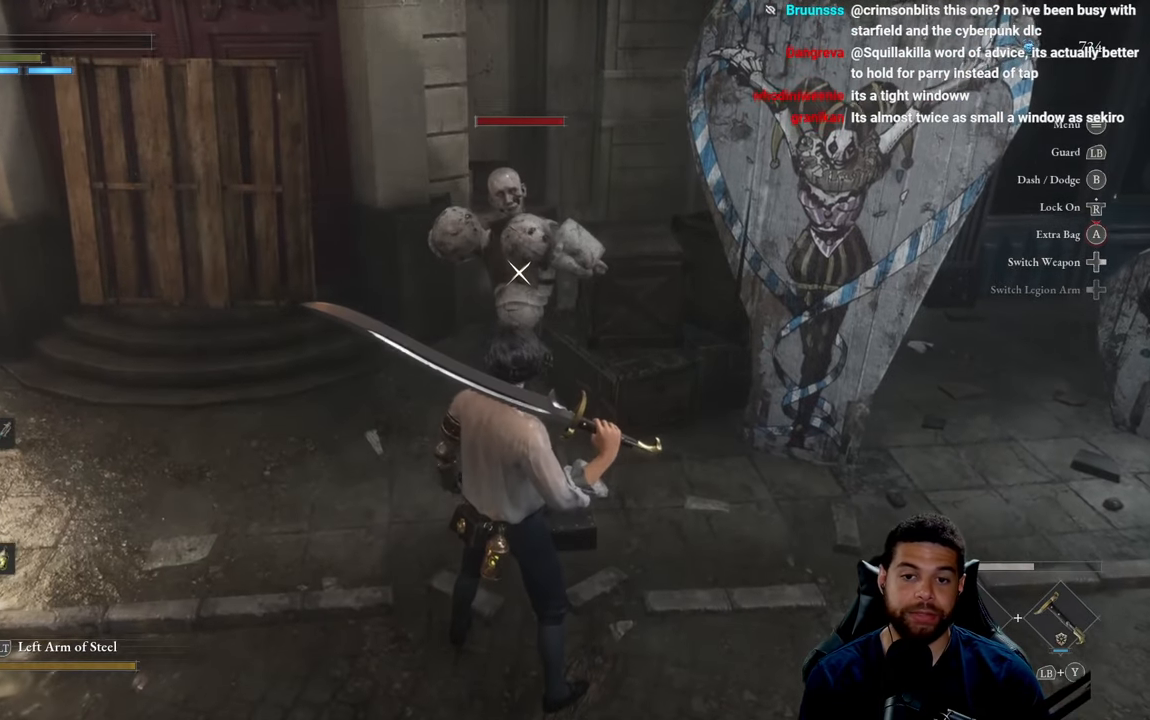
{"buttons": [], "left_stick": "center", "right_stick": "center", "events": [[267, "L1", "down"], [434, "L1", "up"]]}
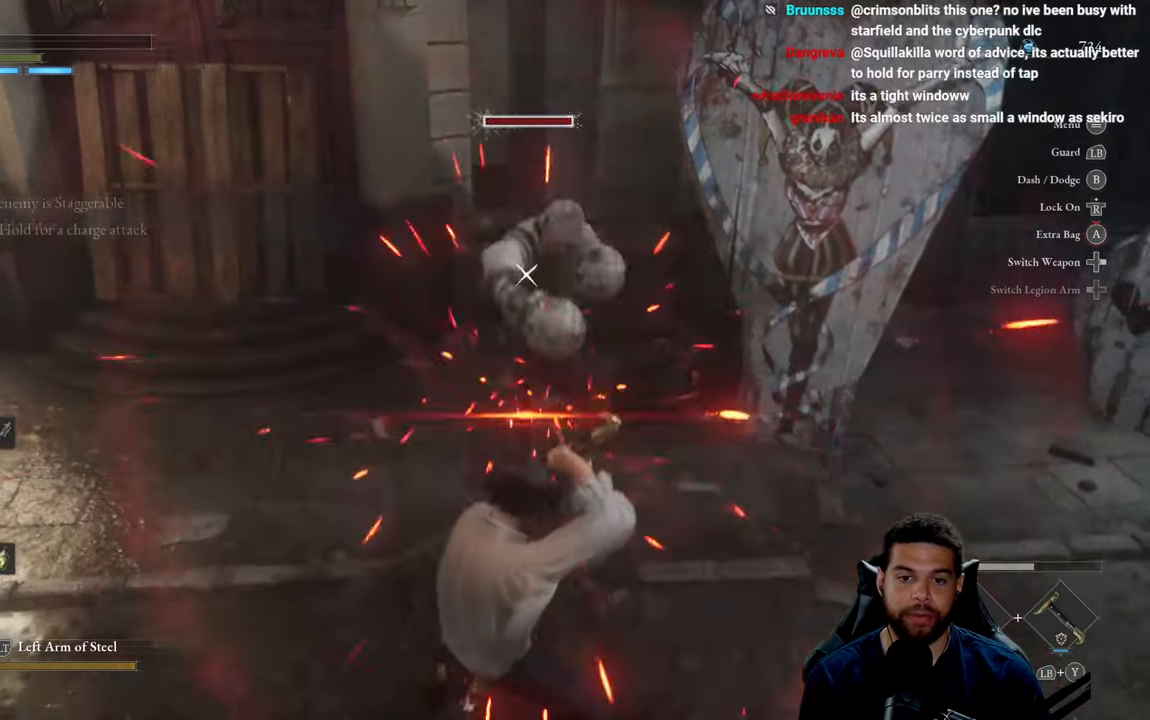
{"buttons": [], "left_stick": "up", "right_stick": "center", "events": [[450, "left_stick", "up"]]}
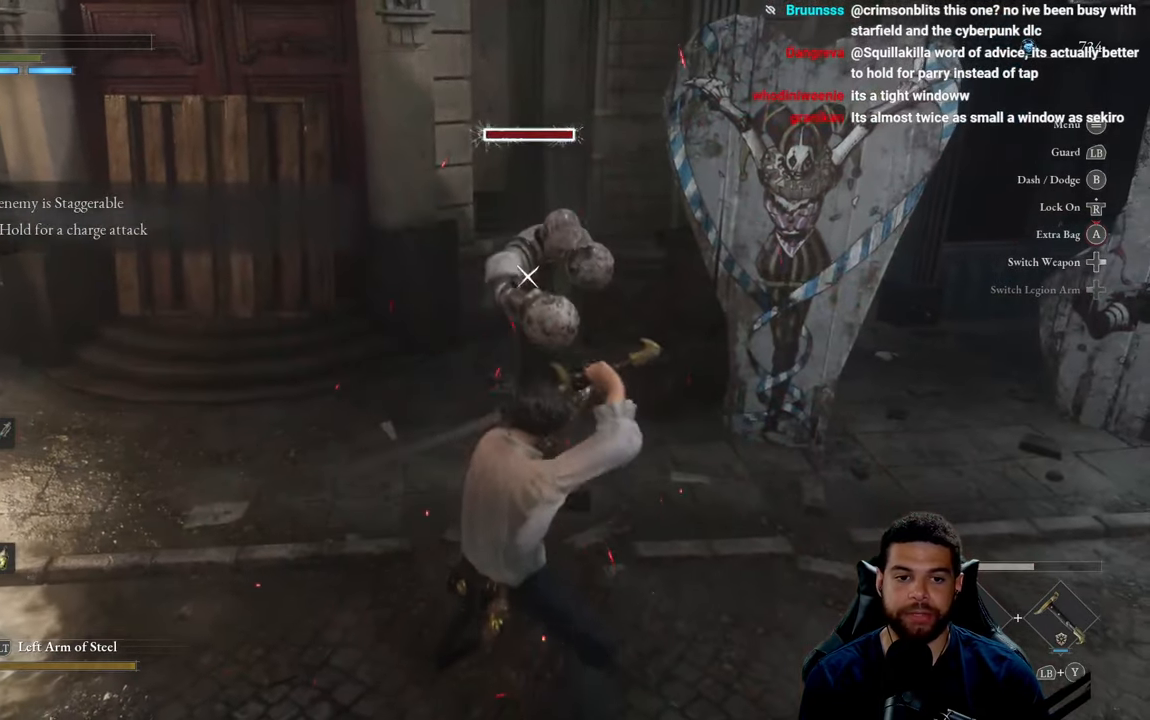
{"buttons": [], "left_stick": "up", "right_stick": "center", "events": [[200, "left_stick", "center"], [500, "left_stick", "up"]]}